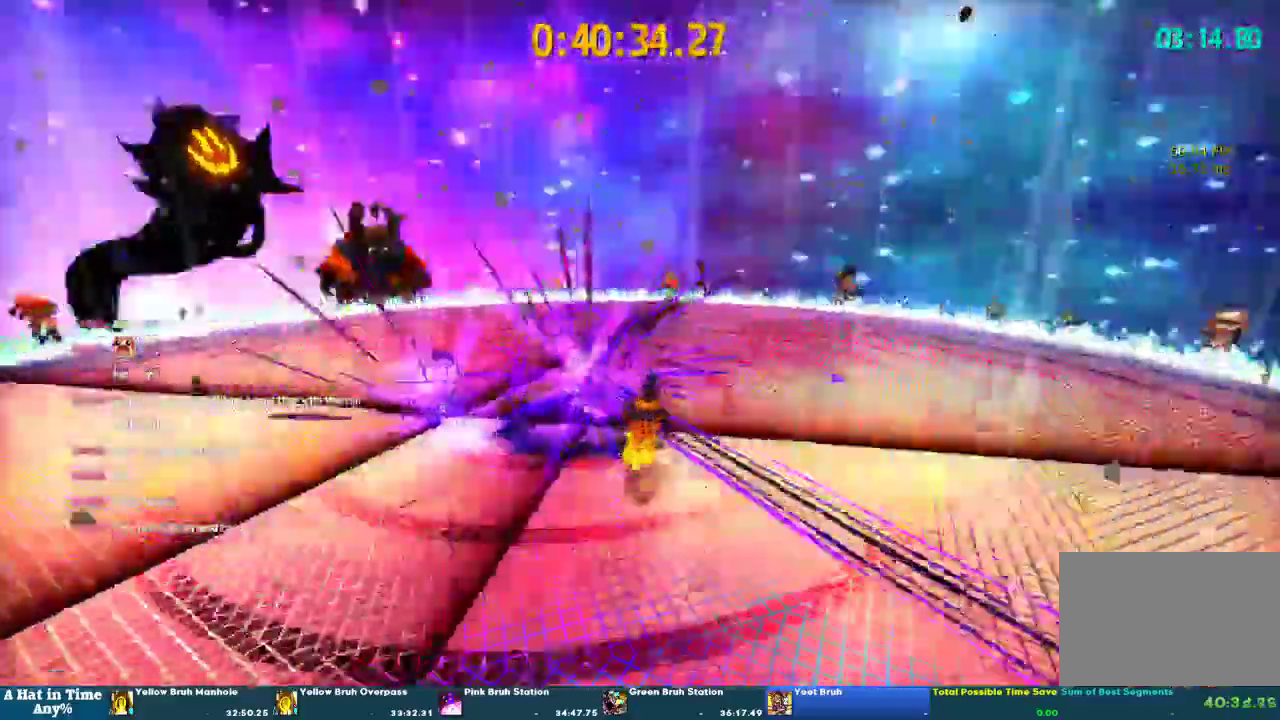
Gameplay with a controller (PlayStation layout); each line is a JSON object with the inputs held at the frame after it. "events" lists button and stick changes between this image and that frame as [ms after this image, input, new state], when the widget could be followed in between. This overlay highlights the sticks when they move; stick clicks (L3 R3) are not distinguishable. Not read: L1 L3 R3 SELECT.
{"buttons": ["SQUARE"], "left_stick": "left", "right_stick": "center"}
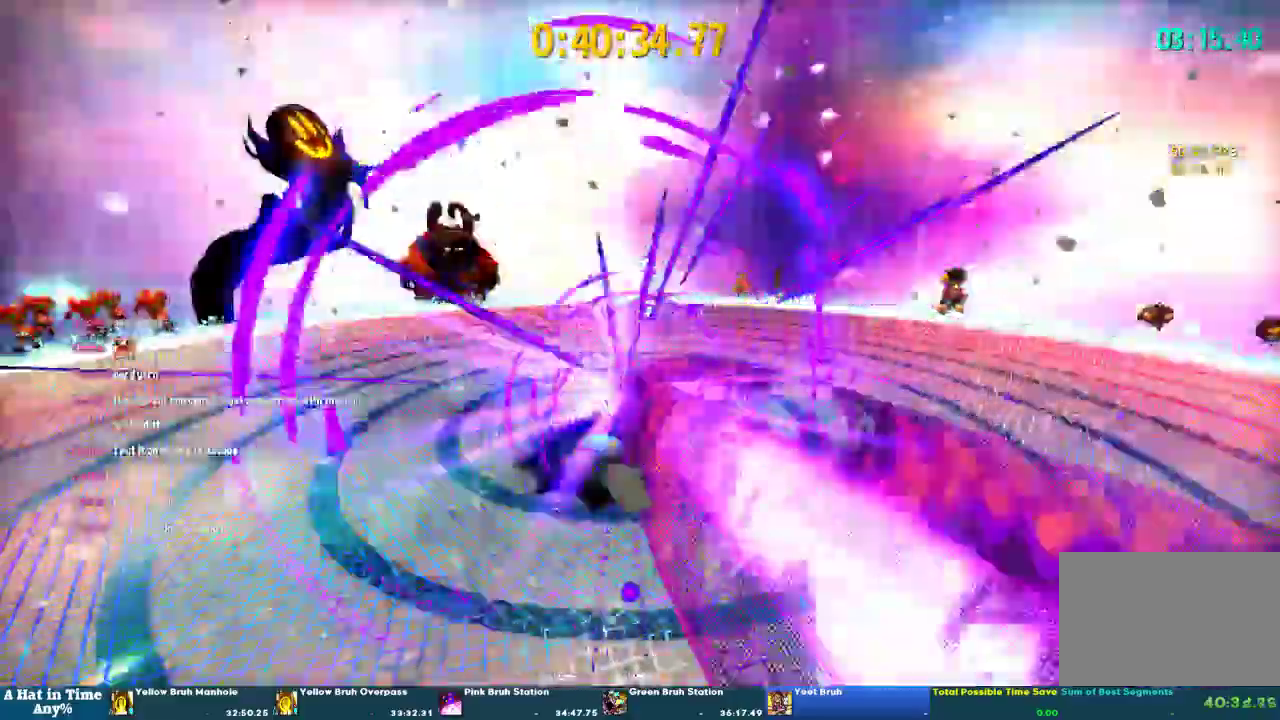
{"buttons": ["L2"], "left_stick": "up", "right_stick": "center"}
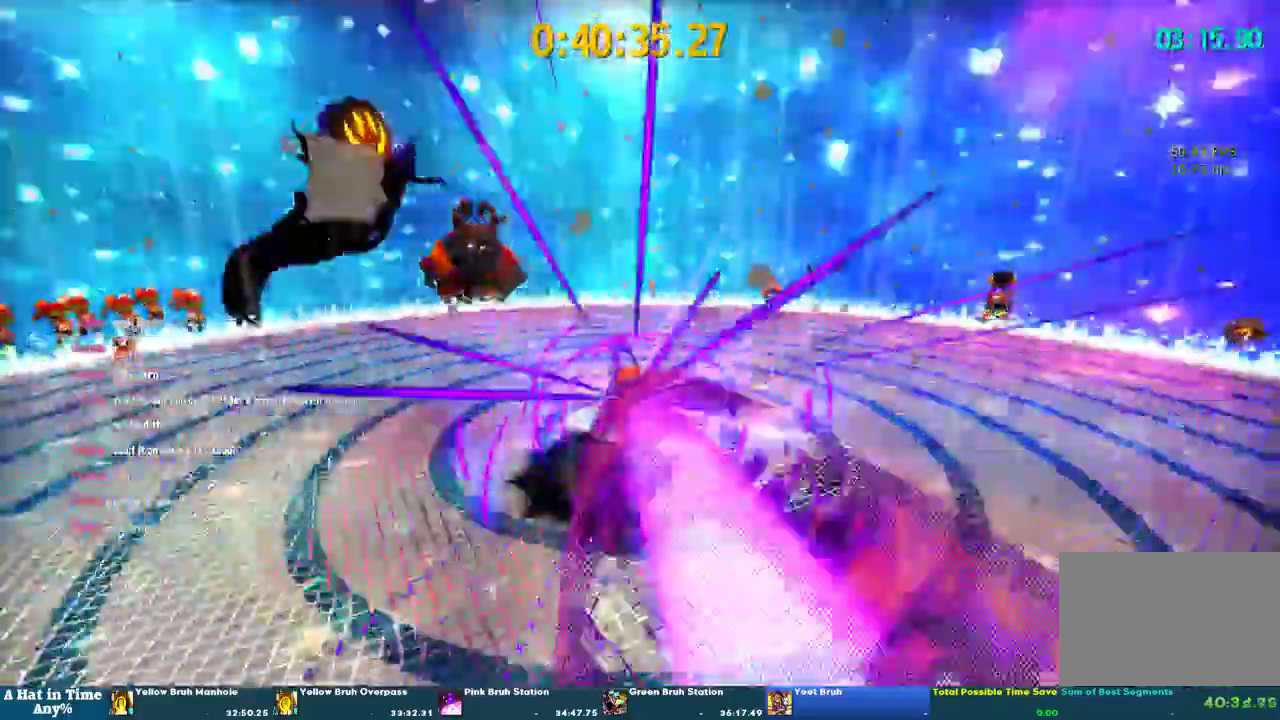
{"buttons": ["SQUARE"], "left_stick": "up", "right_stick": "center", "events": [[267, "L2", "up"], [300, "SQUARE", "down"]]}
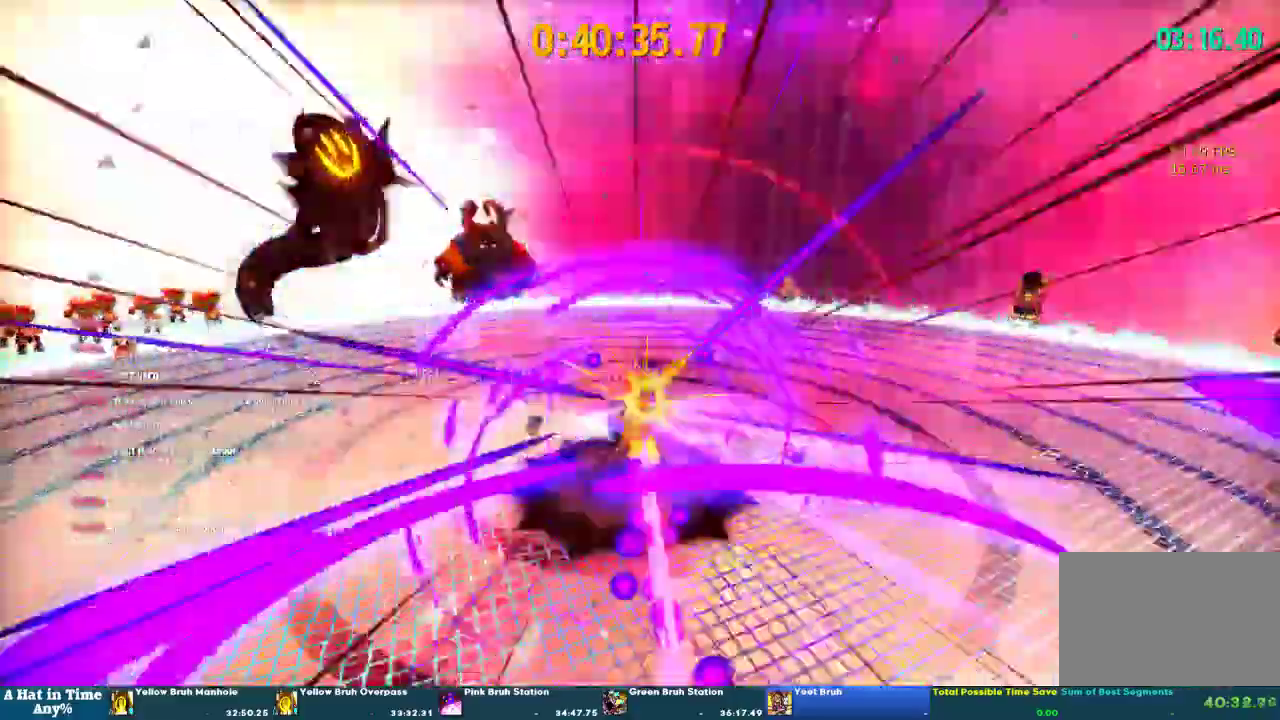
{"buttons": ["SQUARE", "L2"], "left_stick": "center", "right_stick": "center", "events": [[200, "left_stick", "center"], [400, "L2", "down"]]}